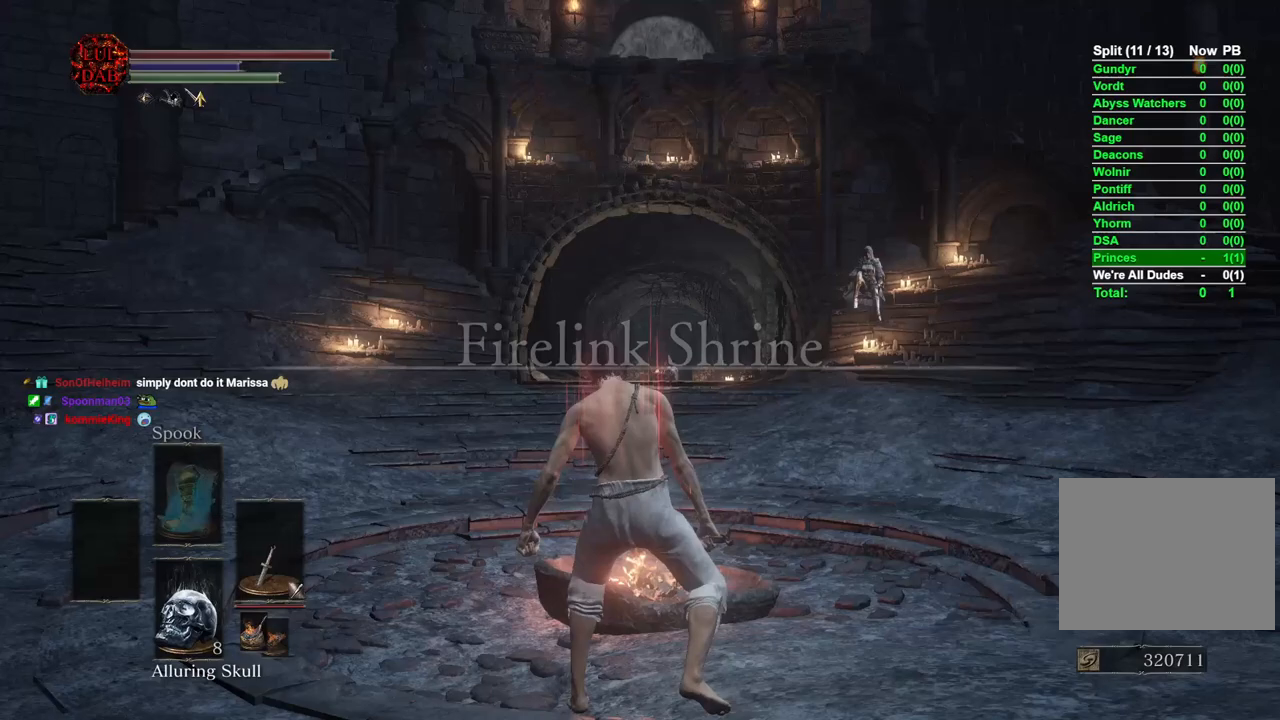
Gameplay with a controller (PlayStation layout); each line is a JSON object with the inputs held at the frame after it. "events" lists button and stick changes between this image and that frame as [ms after this image, input, new state], when the widget could be followed in between.
{"buttons": [], "left_stick": "up-right", "right_stick": "center", "events": [[200, "left_stick", "up-right"]]}
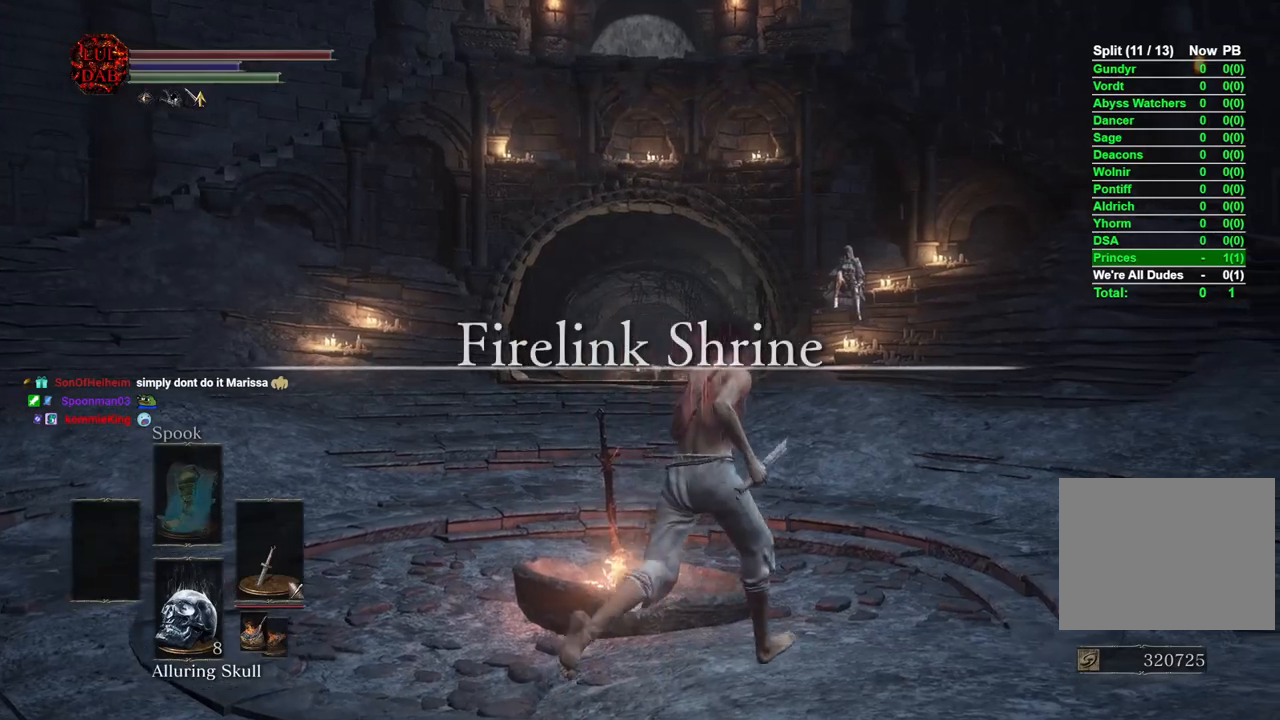
{"buttons": ["CIRCLE"], "left_stick": "up", "right_stick": "center", "events": [[83, "CIRCLE", "down"], [333, "left_stick", "up"]]}
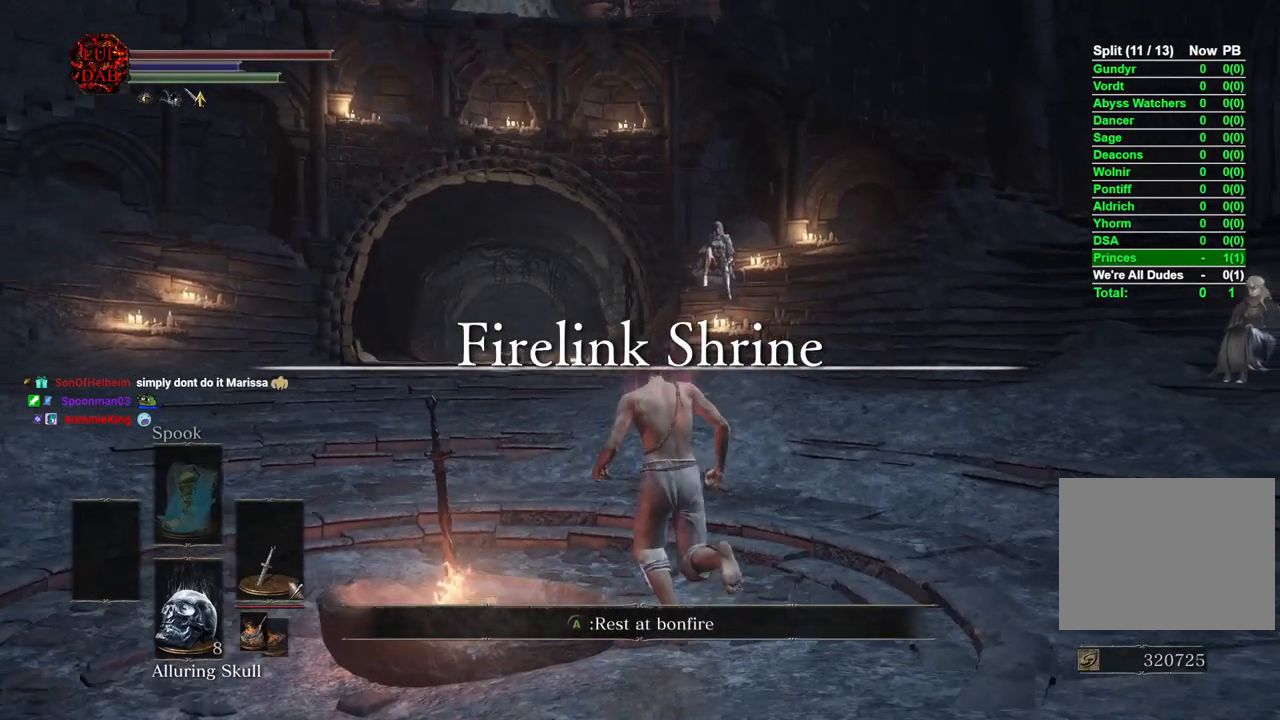
{"buttons": ["CIRCLE"], "left_stick": "up", "right_stick": "center", "events": []}
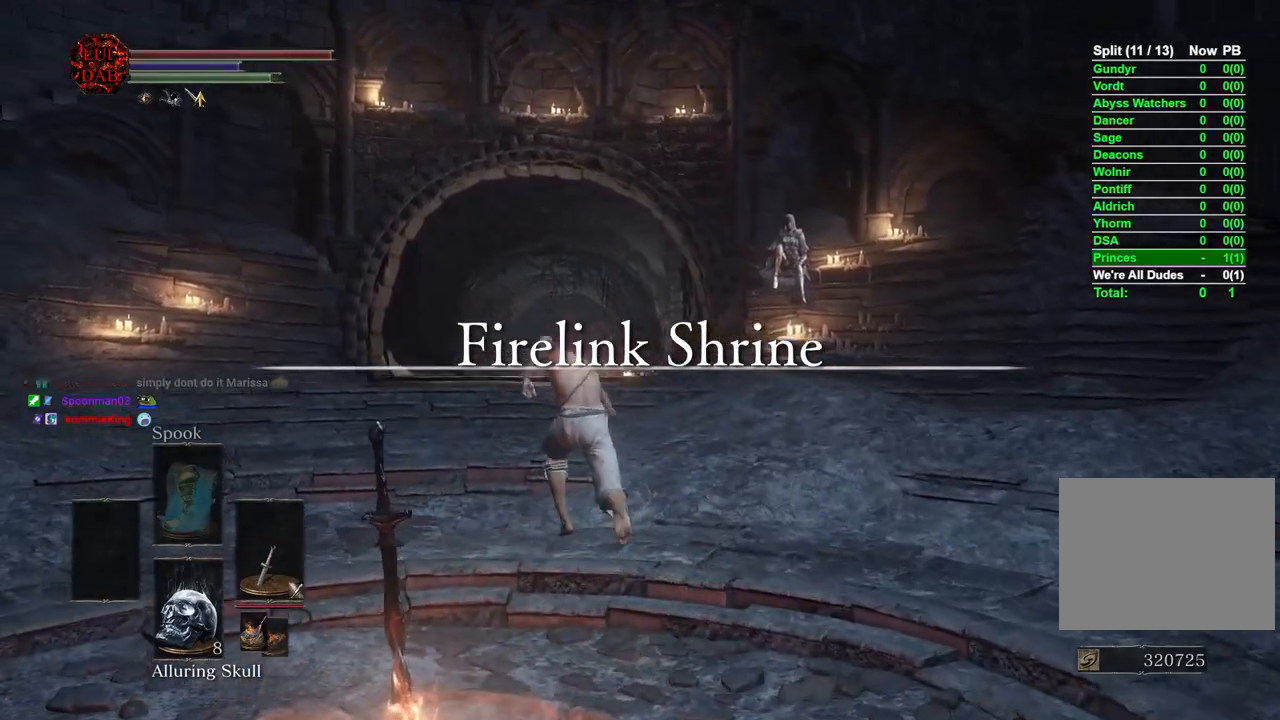
{"buttons": ["CIRCLE"], "left_stick": "up", "right_stick": "center", "events": []}
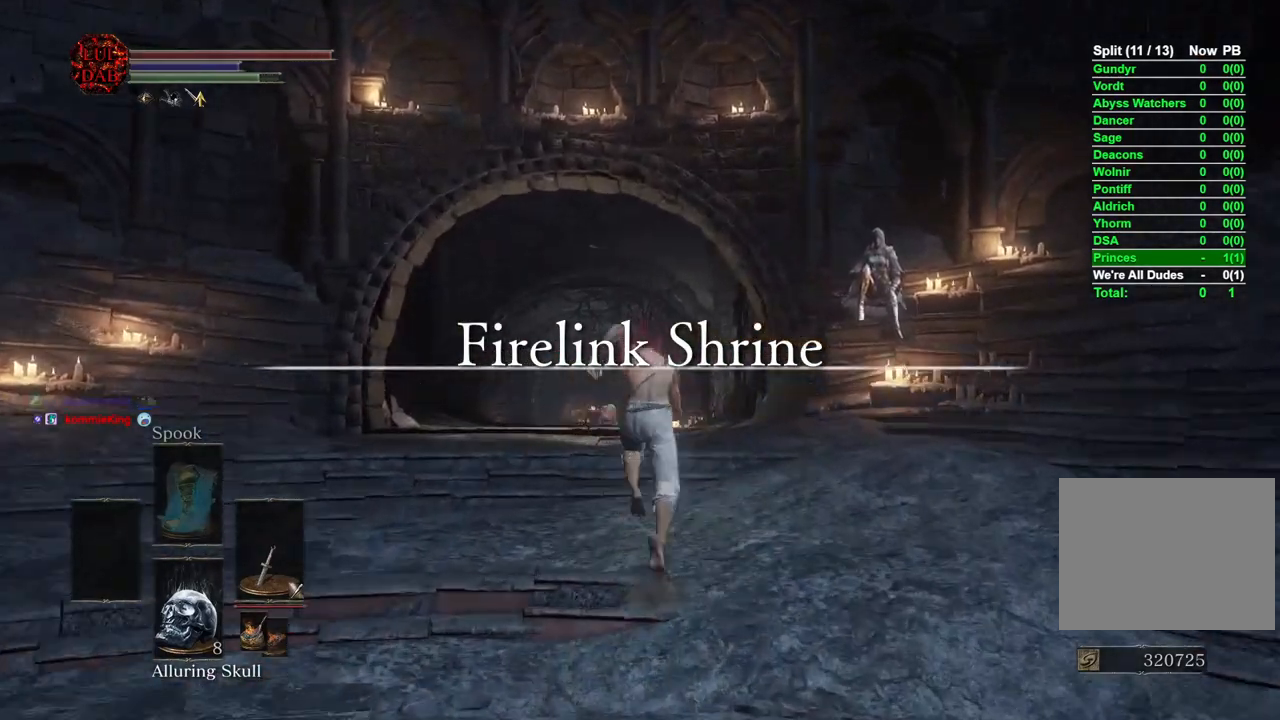
{"buttons": ["CIRCLE"], "left_stick": "up", "right_stick": "center", "events": []}
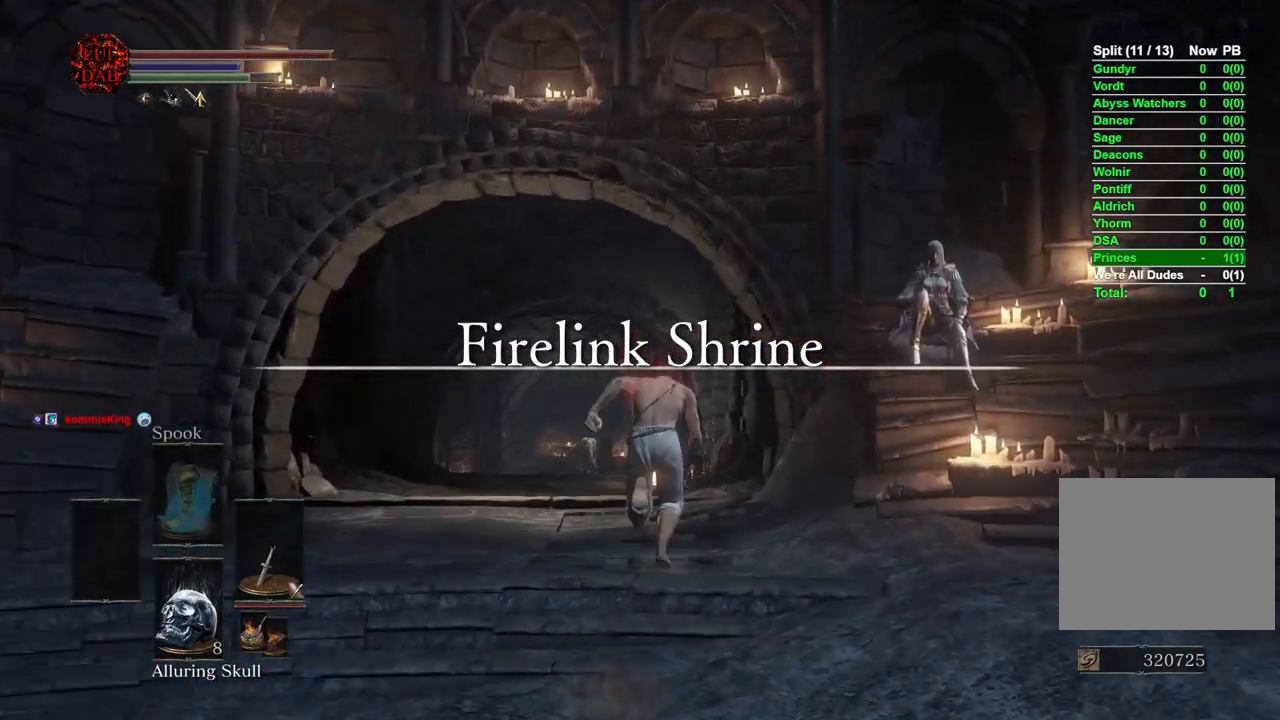
{"buttons": ["CIRCLE"], "left_stick": "up", "right_stick": "center", "events": []}
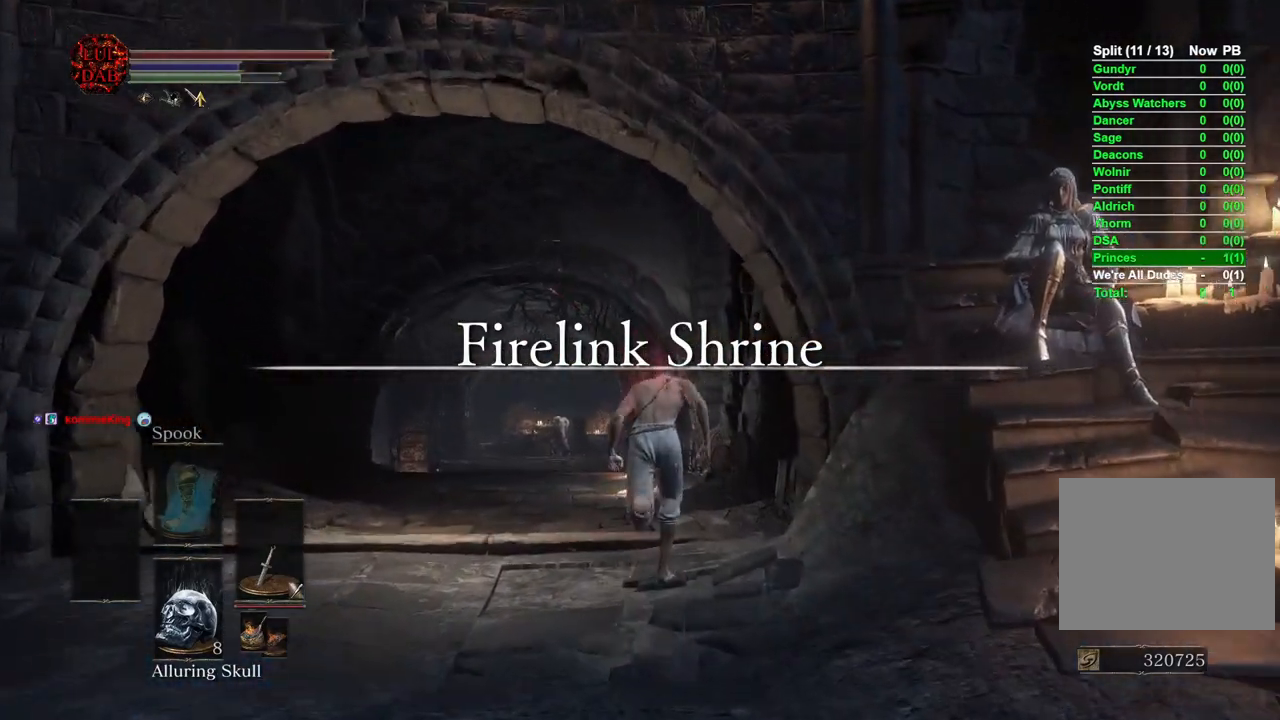
{"buttons": ["CIRCLE"], "left_stick": "up", "right_stick": "center", "events": []}
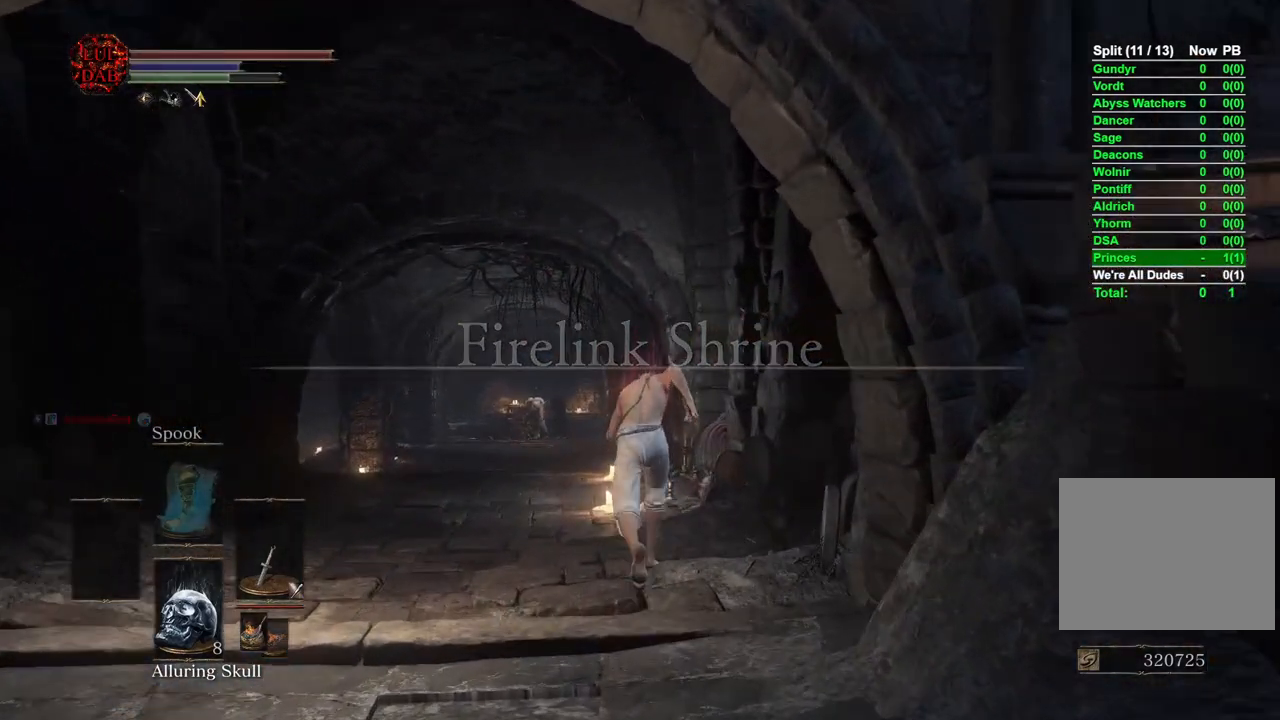
{"buttons": [], "left_stick": "up", "right_stick": "center", "events": [[50, "CIRCLE", "up"]]}
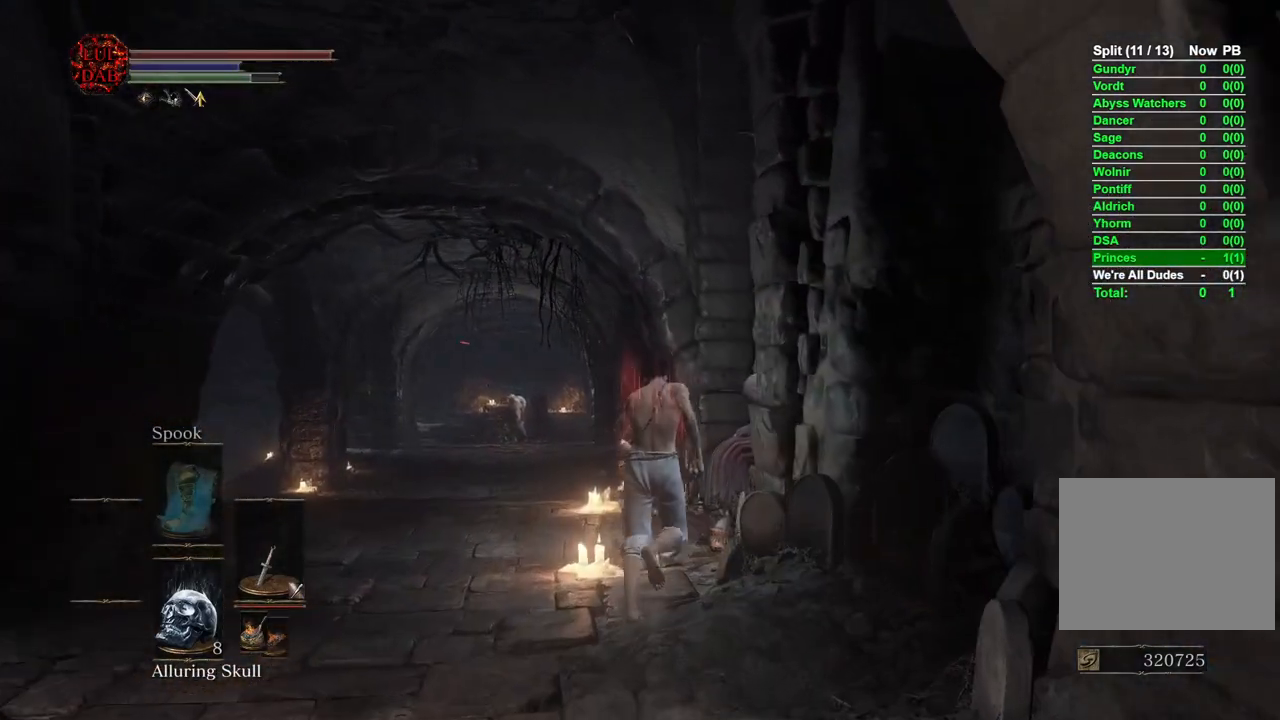
{"buttons": [], "left_stick": "up-left", "right_stick": "center", "events": [[217, "left_stick", "center"], [483, "left_stick", "up-left"]]}
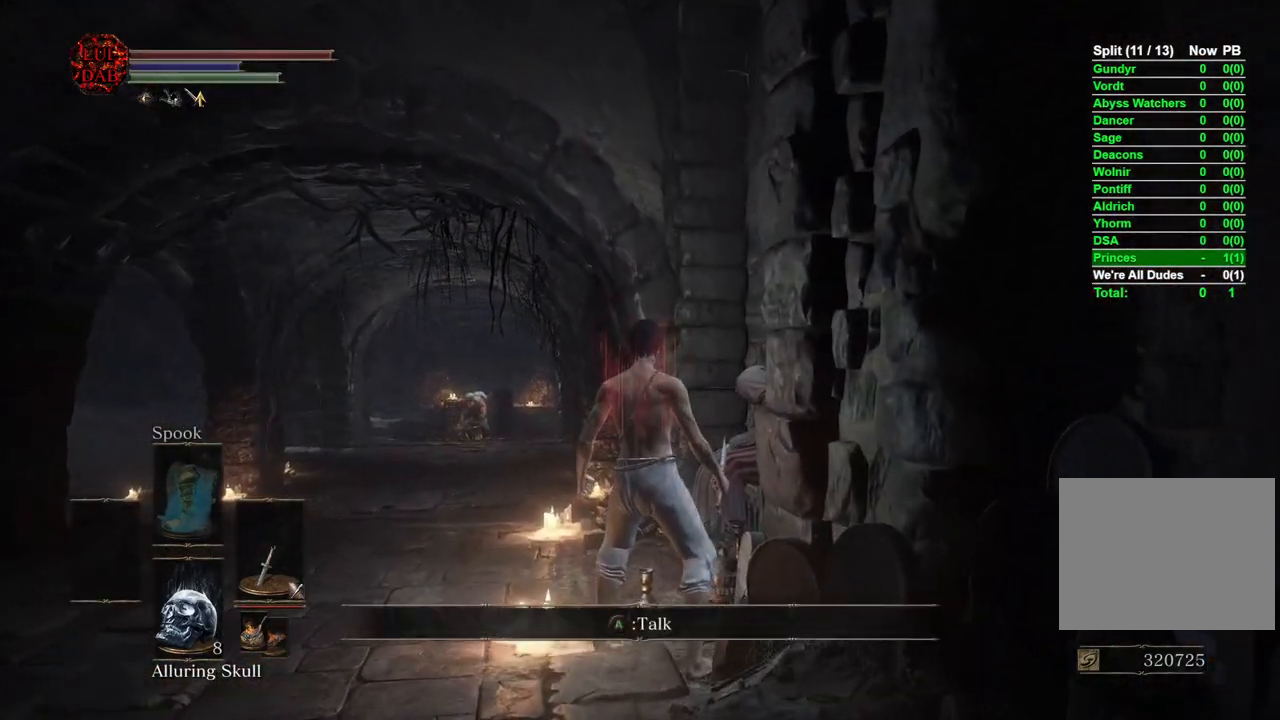
{"buttons": [], "left_stick": "center", "right_stick": "center", "events": [[200, "left_stick", "center"]]}
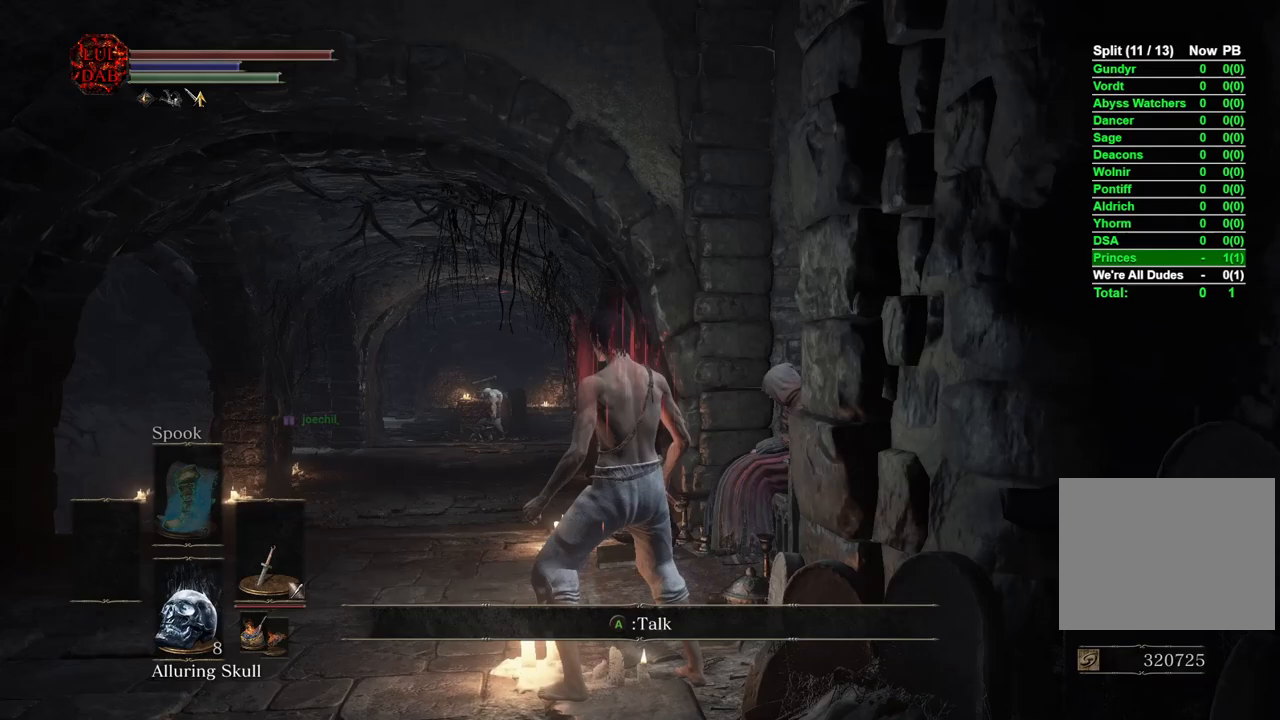
{"buttons": [], "left_stick": "center", "right_stick": "center", "events": [[17, "left_stick", "up"], [267, "left_stick", "center"]]}
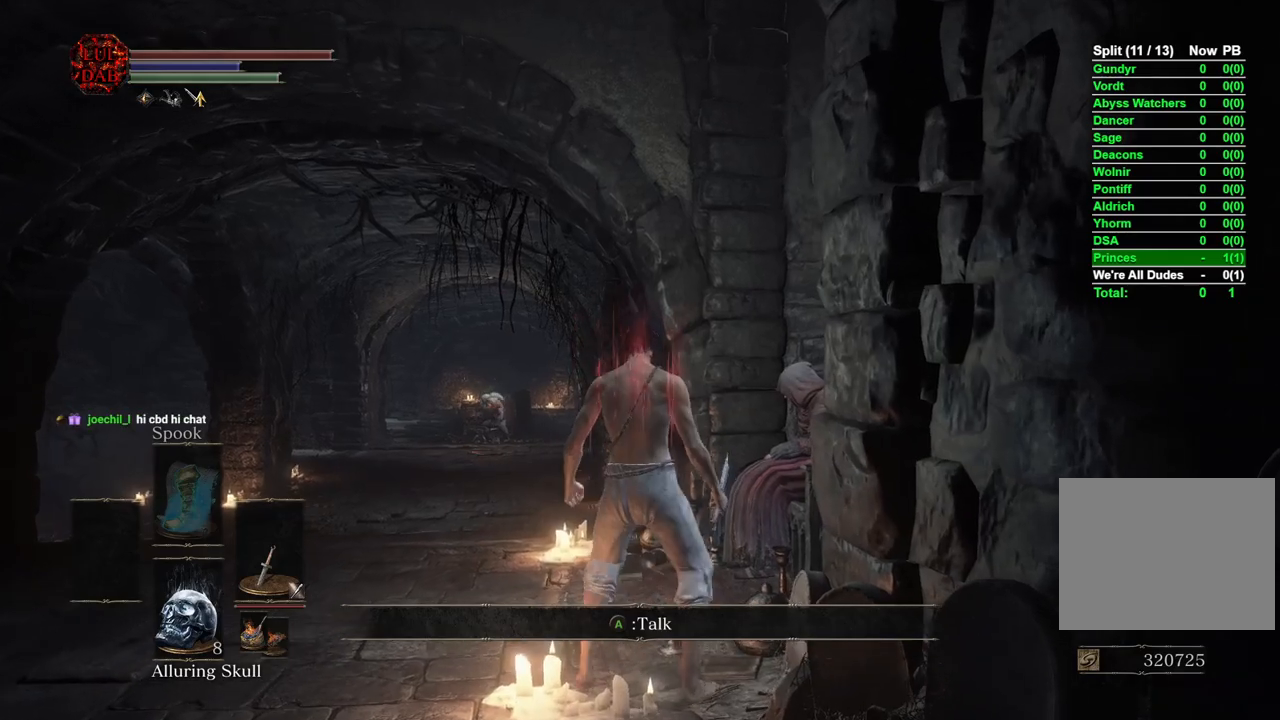
{"buttons": [], "left_stick": "center", "right_stick": "center", "events": [[17, "left_stick", "up-right"], [233, "CROSS", "down"], [333, "CROSS", "up"], [367, "left_stick", "center"], [417, "CROSS", "down"], [500, "CROSS", "up"]]}
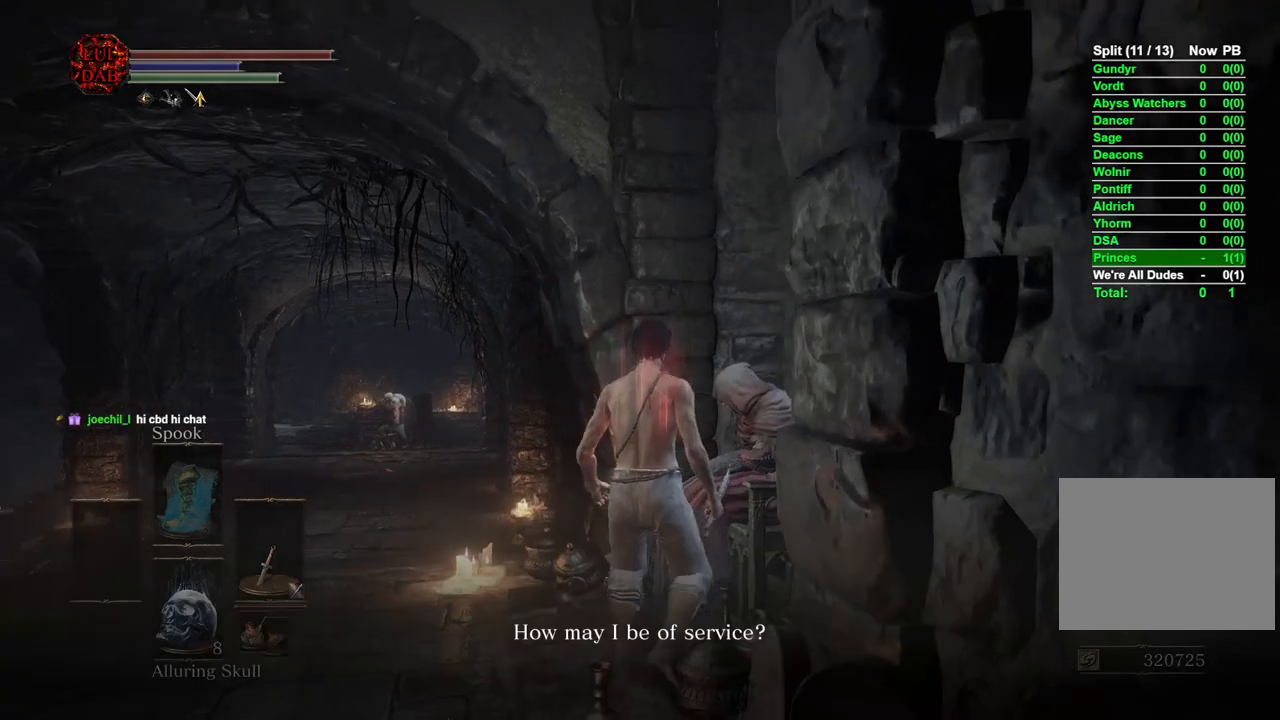
{"buttons": [], "left_stick": "center", "right_stick": "center", "events": [[67, "CROSS", "down"], [183, "CROSS", "up"], [250, "CROSS", "down"], [350, "CROSS", "up"]]}
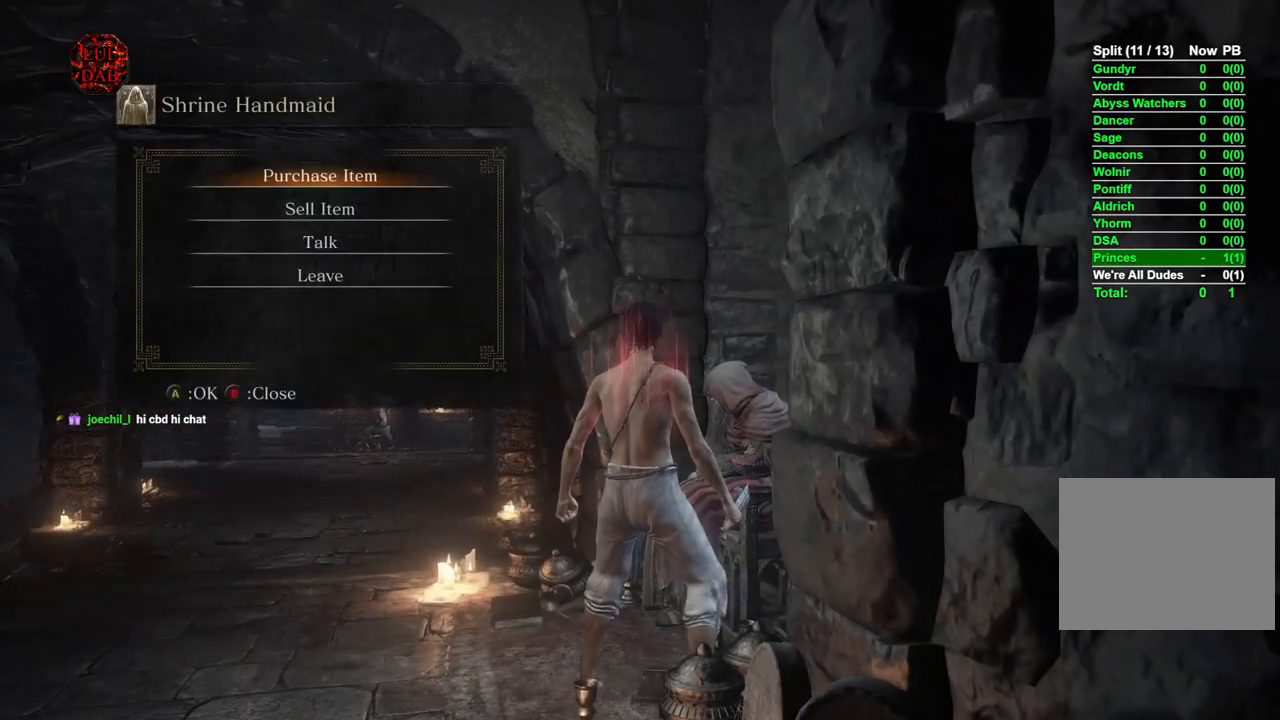
{"buttons": [], "left_stick": "center", "right_stick": "center", "events": [[317, "DPAD_DOWN", "down"], [433, "DPAD_DOWN", "up"]]}
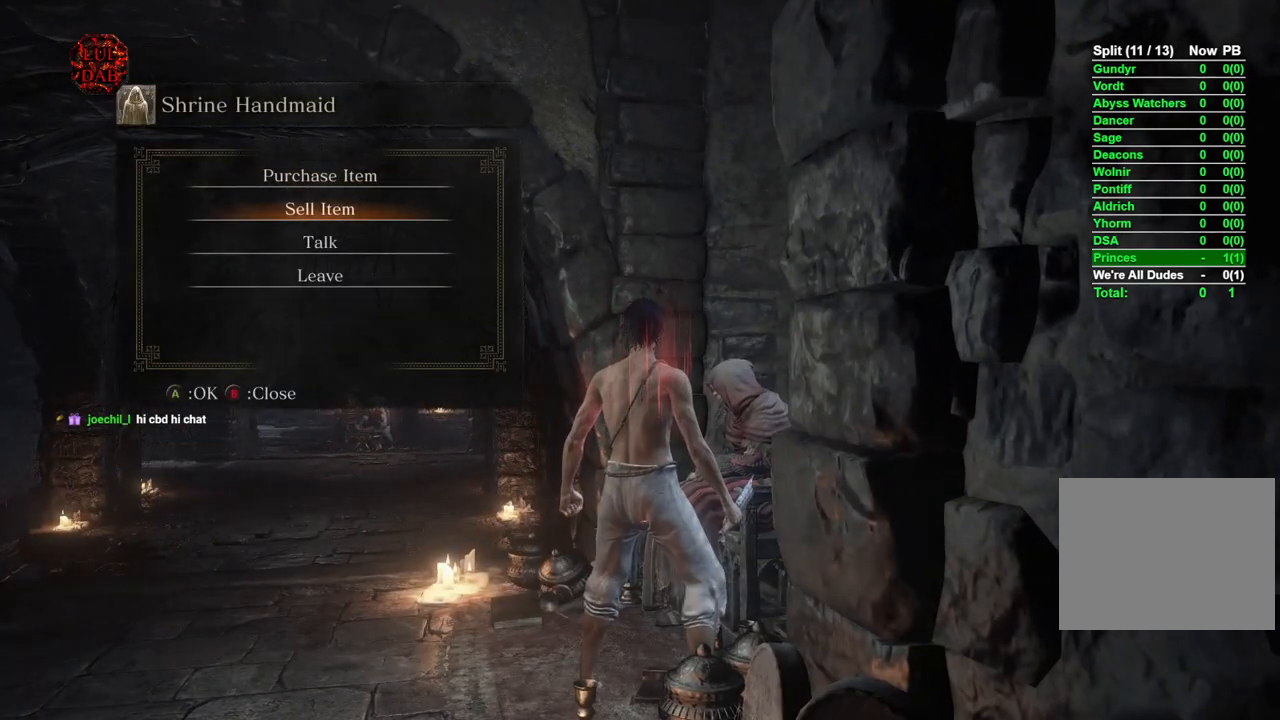
{"buttons": [], "left_stick": "center", "right_stick": "center", "events": [[67, "CROSS", "down"], [183, "CROSS", "up"]]}